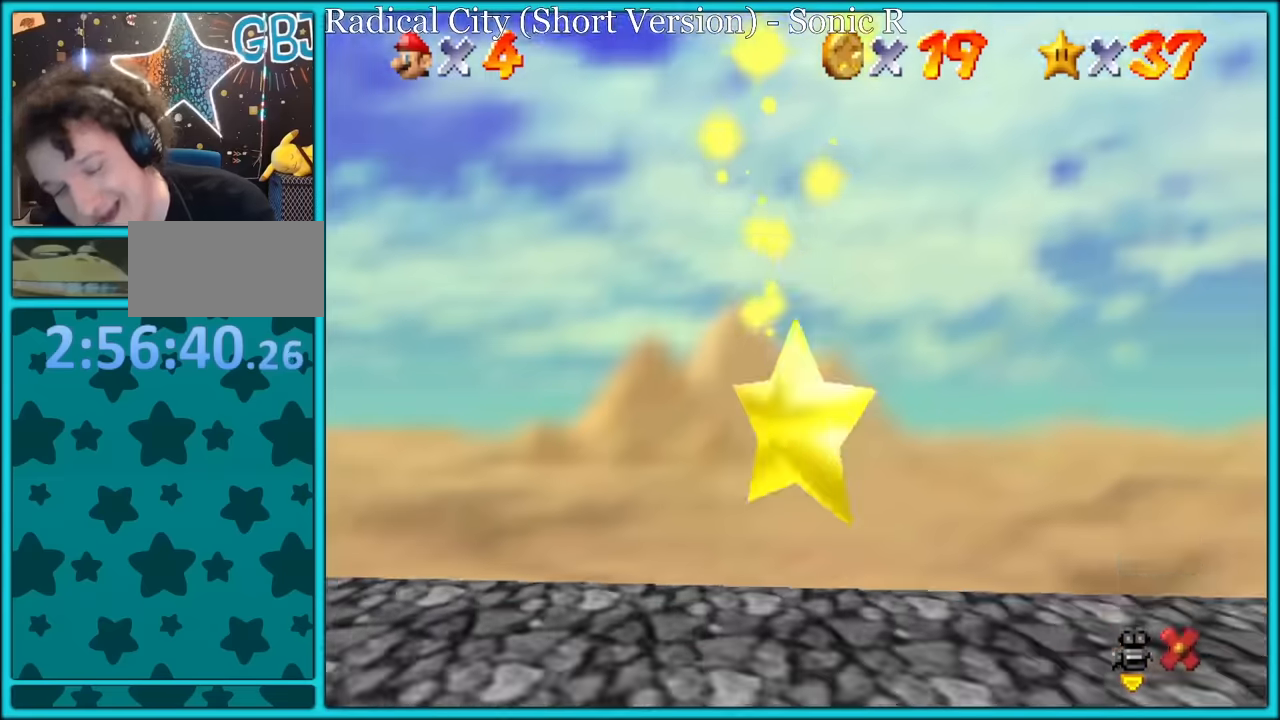
Gameplay with a controller (Nintendo layout); each line is a JSON object with the inputs held at the frame after it (dt_ms = milliseconds from this image to that frame). "button_events" lists button changes between this image and that frame as [ms after this image, input, new state], when the widget could be followed in between (sticks are given only as held states). Not read: L1 L3 R3.
{"dt_ms": 500, "buttons": [], "left_stick": "center", "button_events": []}
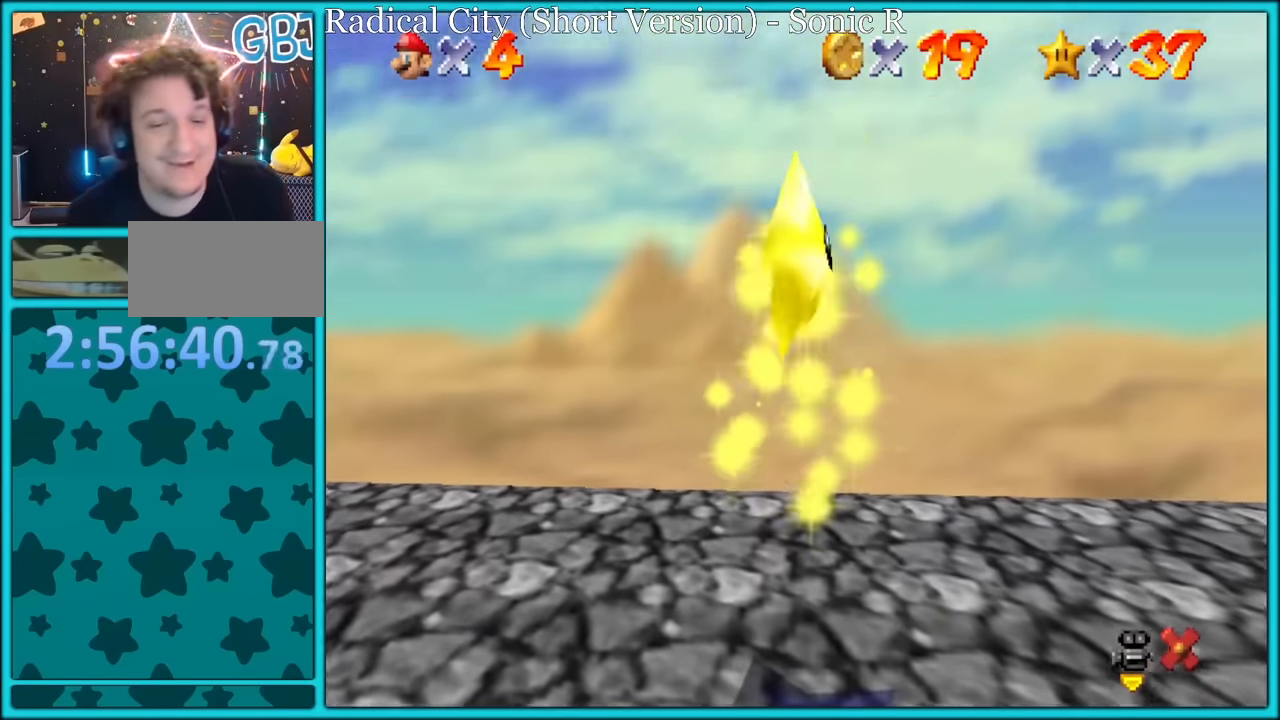
{"dt_ms": 500, "buttons": [], "left_stick": "center", "button_events": []}
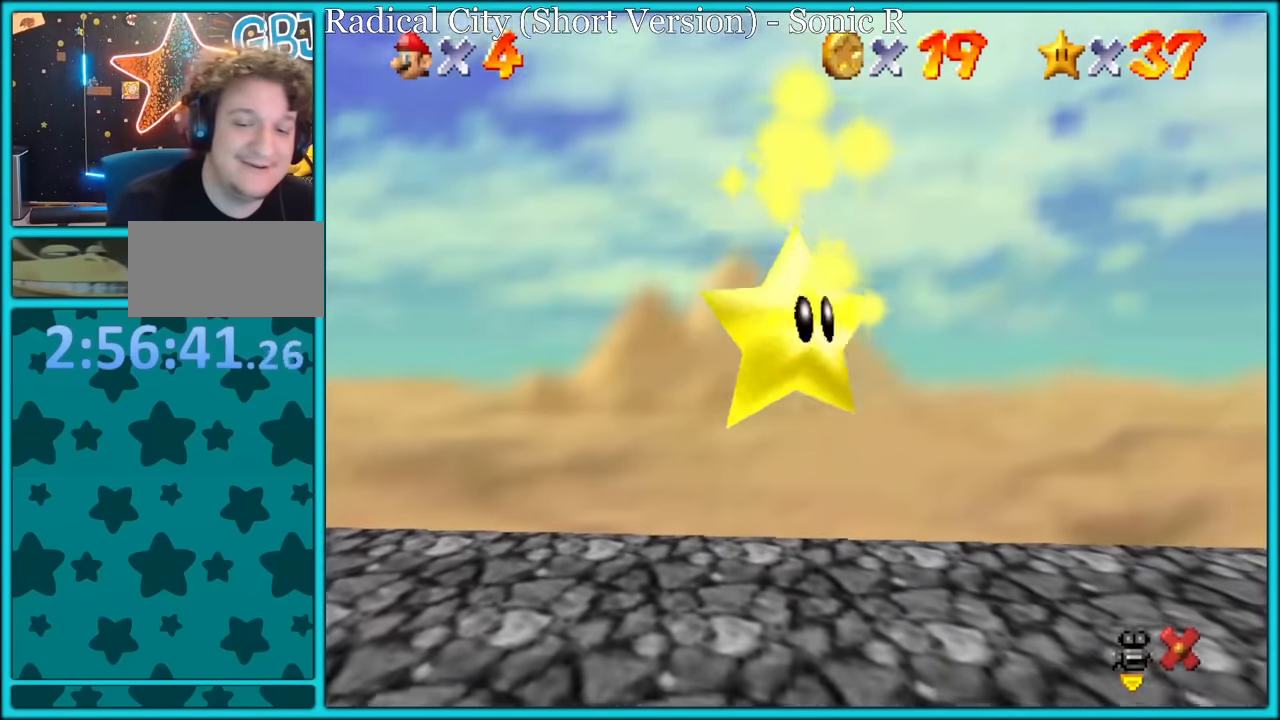
{"dt_ms": 500, "buttons": ["A"], "left_stick": "up", "button_events": [[233, "A", "down"]]}
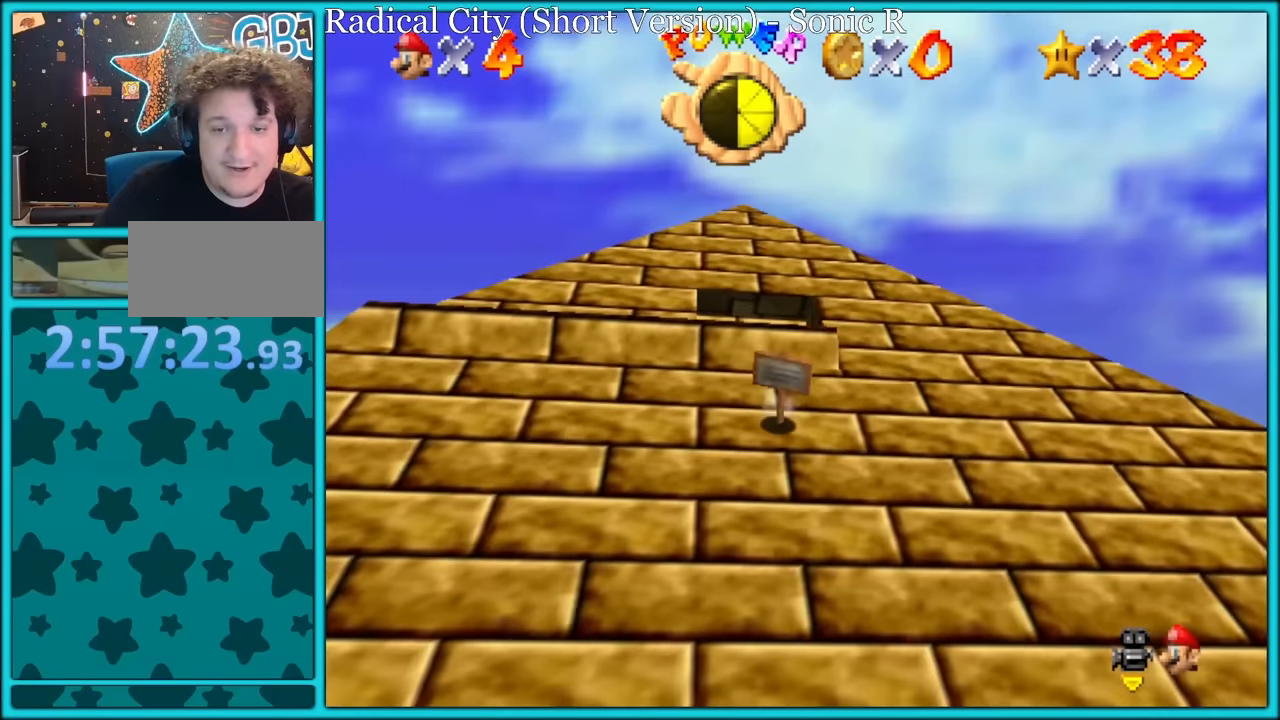
{"dt_ms": 500, "buttons": [], "left_stick": "up", "button_events": [[183, "A", "up"]]}
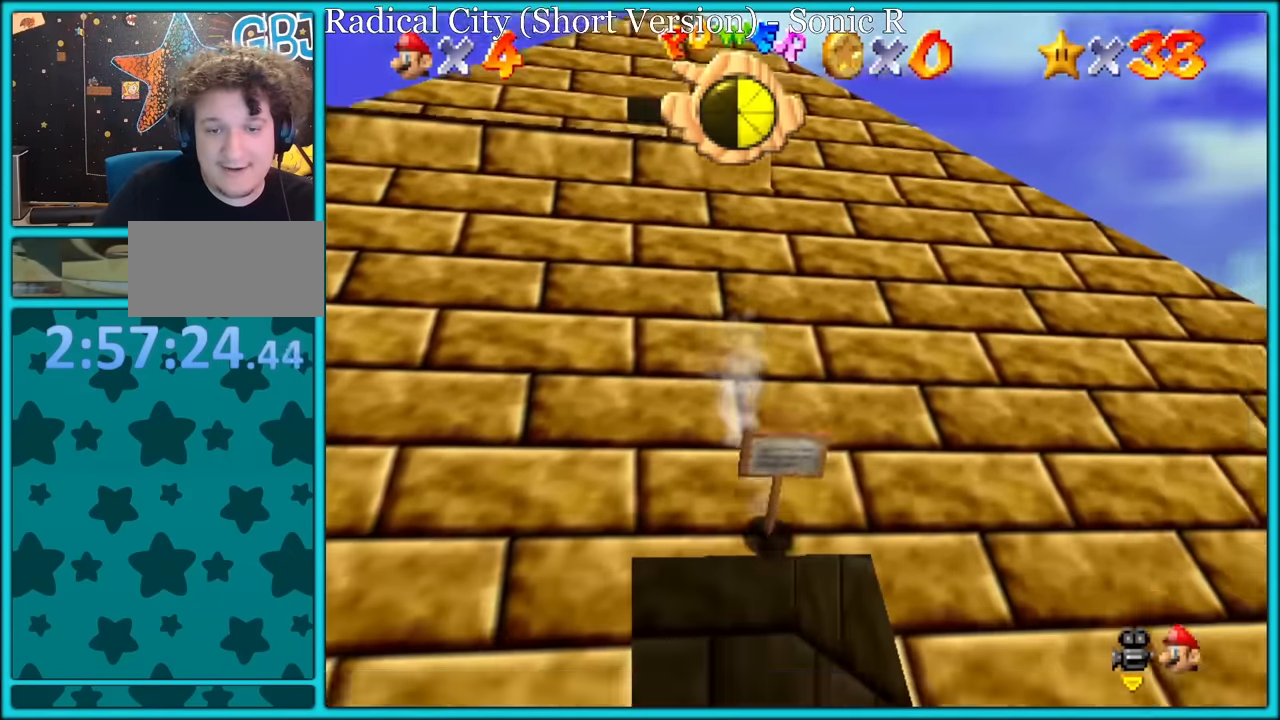
{"dt_ms": 500, "buttons": [], "left_stick": "center", "button_events": []}
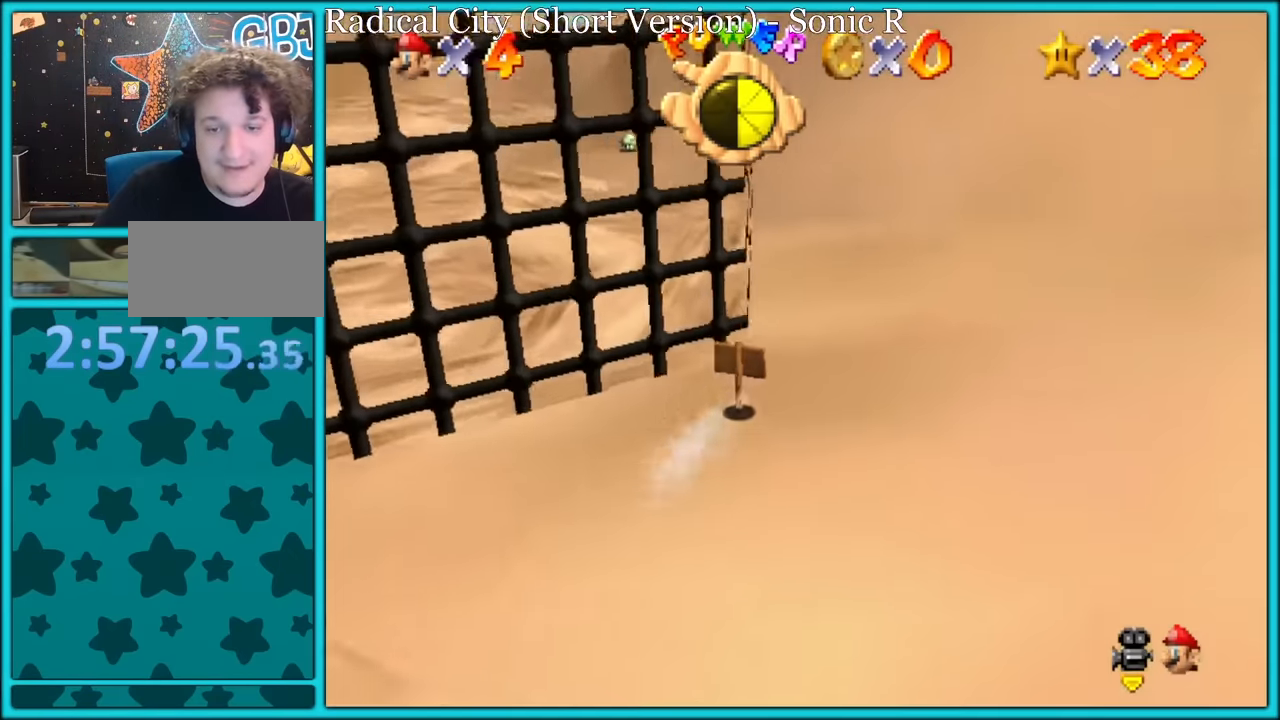
{"dt_ms": 500, "buttons": ["C_RIGHT"], "left_stick": "down", "button_events": [[166, "C_RIGHT", "down"], [300, "C_RIGHT", "up"], [400, "C_RIGHT", "down"]]}
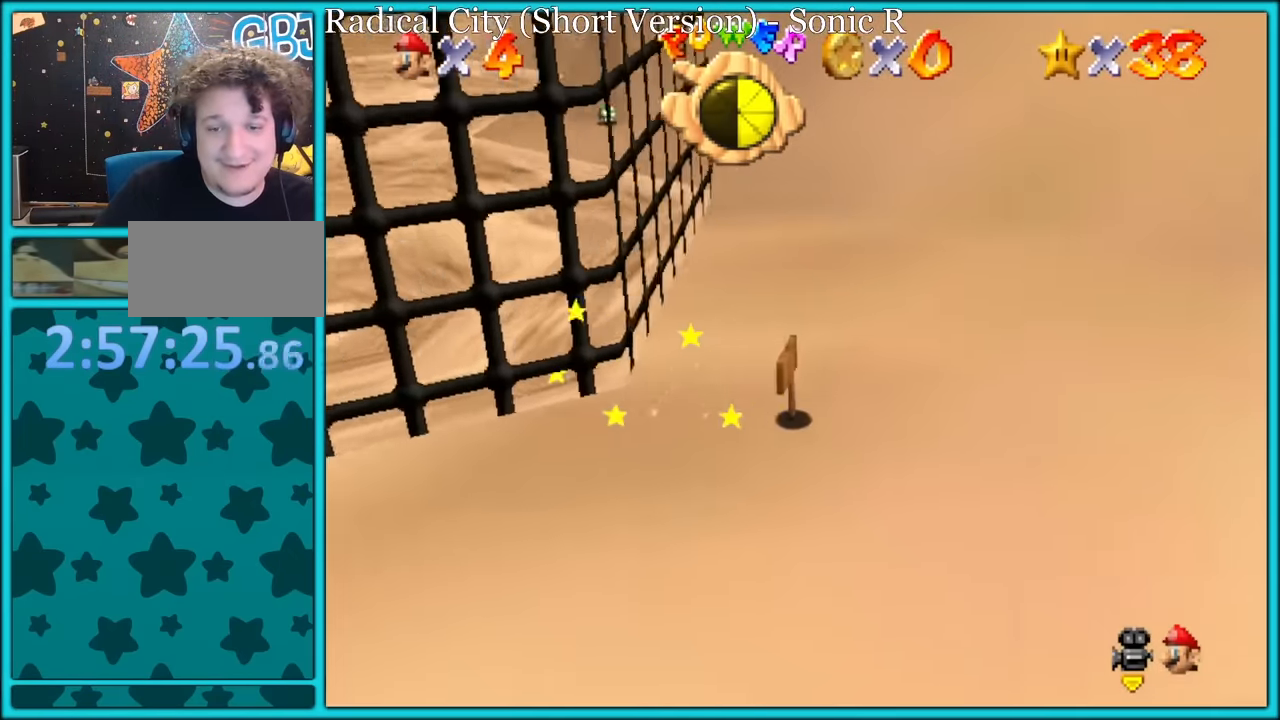
{"dt_ms": 500, "buttons": [], "left_stick": "center", "button_events": [[50, "C_RIGHT", "up"], [150, "C_RIGHT", "down"], [266, "C_RIGHT", "up"], [366, "C_RIGHT", "down"], [500, "C_RIGHT", "up"]]}
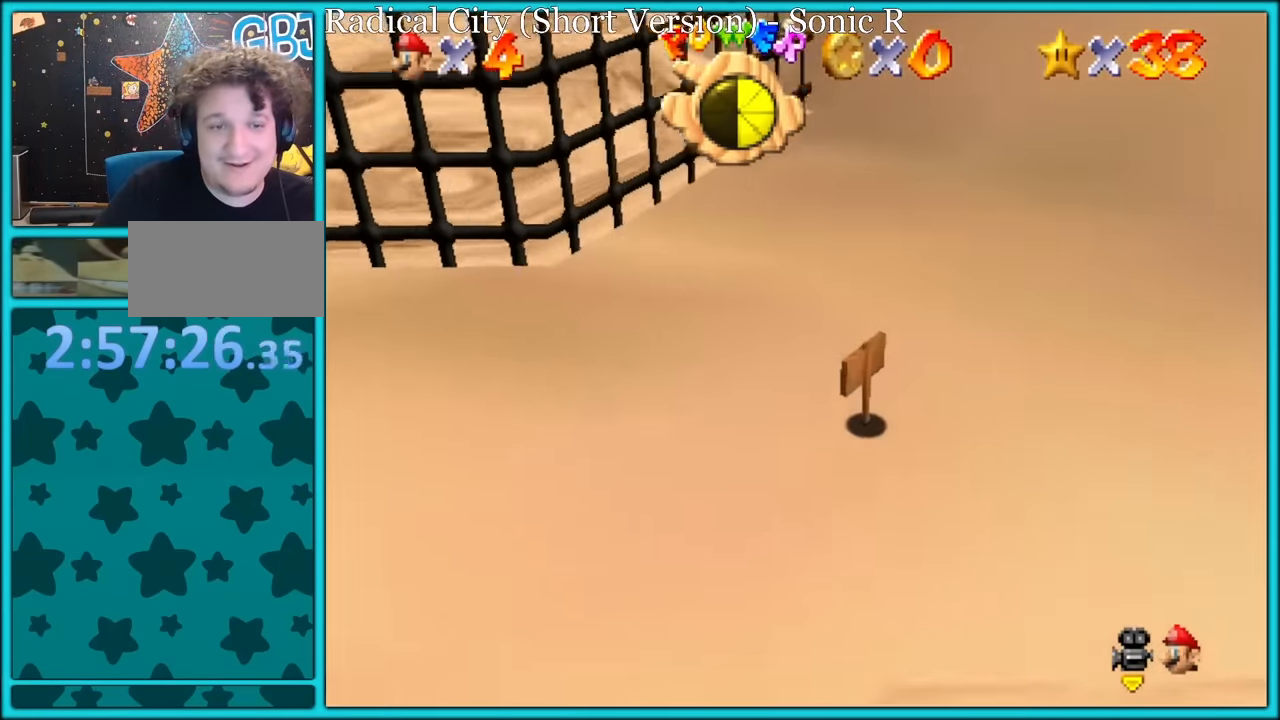
{"dt_ms": 1000, "buttons": [], "left_stick": "up-left", "button_events": [[233, "C_RIGHT", "down"], [433, "C_RIGHT", "up"], [533, "C_RIGHT", "down"], [700, "C_RIGHT", "up"]]}
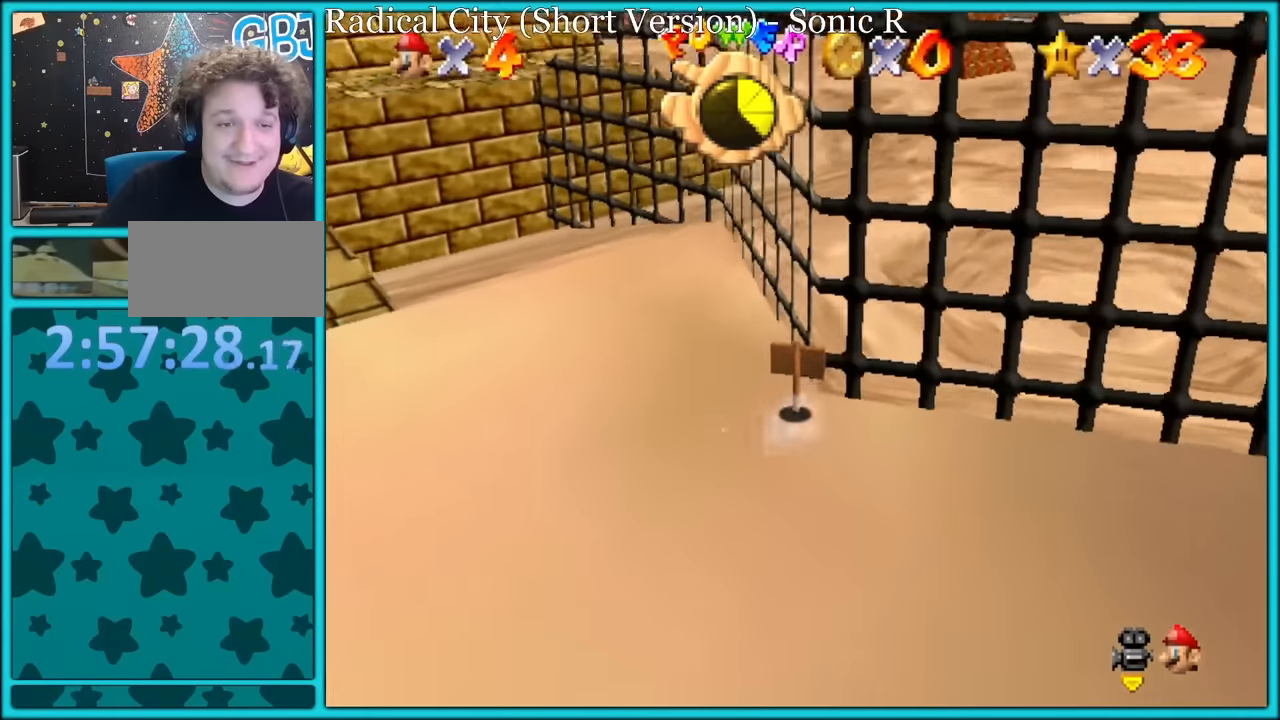
{"dt_ms": 500, "buttons": [], "left_stick": "up-left", "button_events": []}
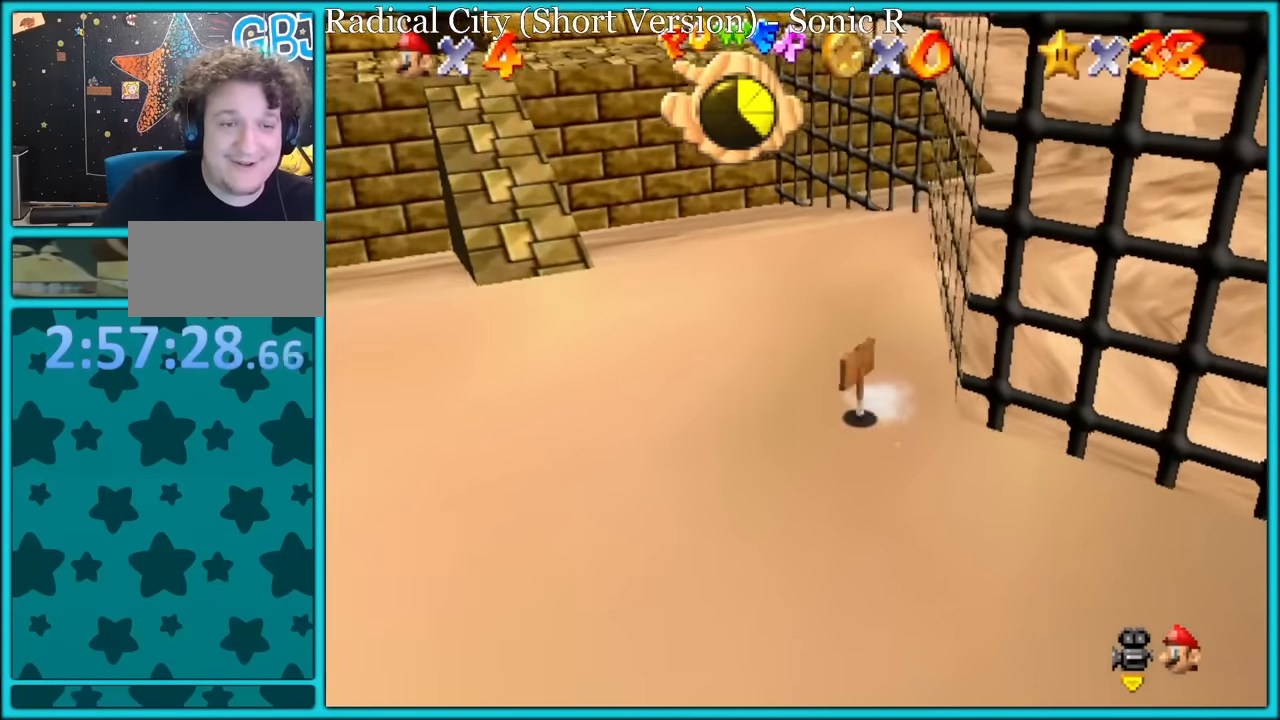
{"dt_ms": 500, "buttons": [], "left_stick": "up-left", "button_events": [[117, "A", "down"], [233, "A", "up"]]}
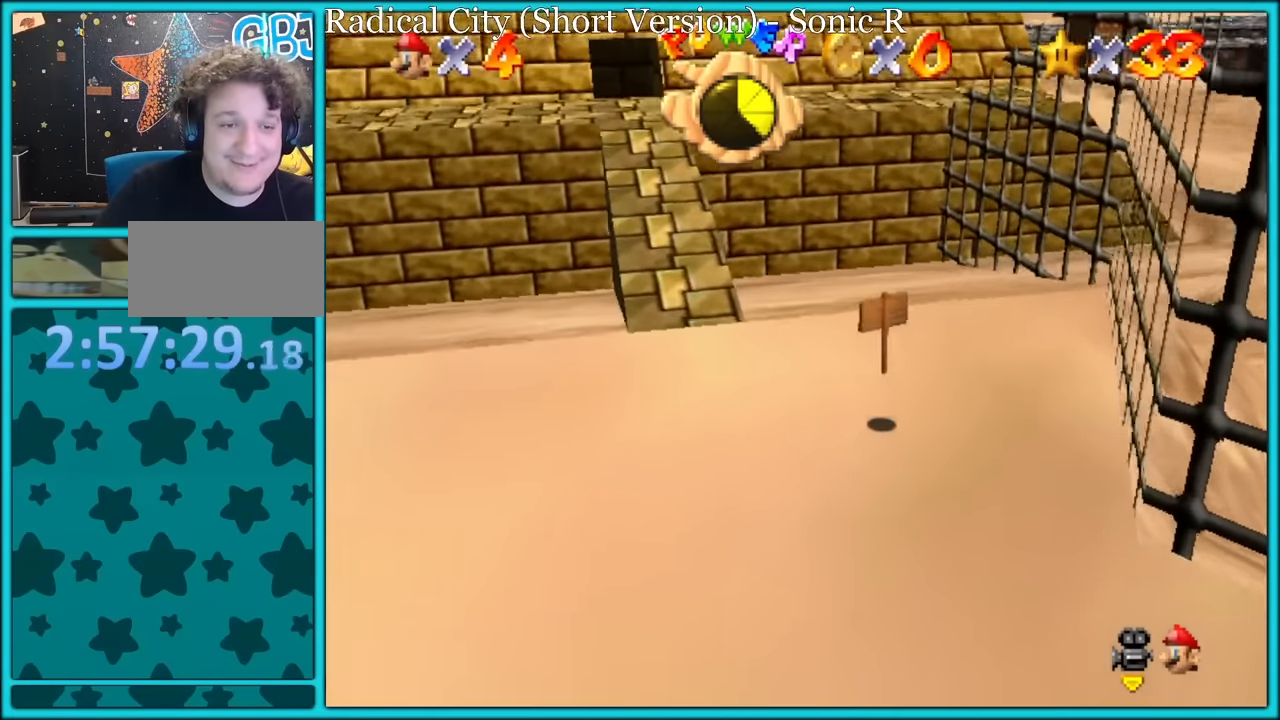
{"dt_ms": 500, "buttons": [], "left_stick": "up-left", "button_events": [[150, "A", "down"], [283, "A", "up"]]}
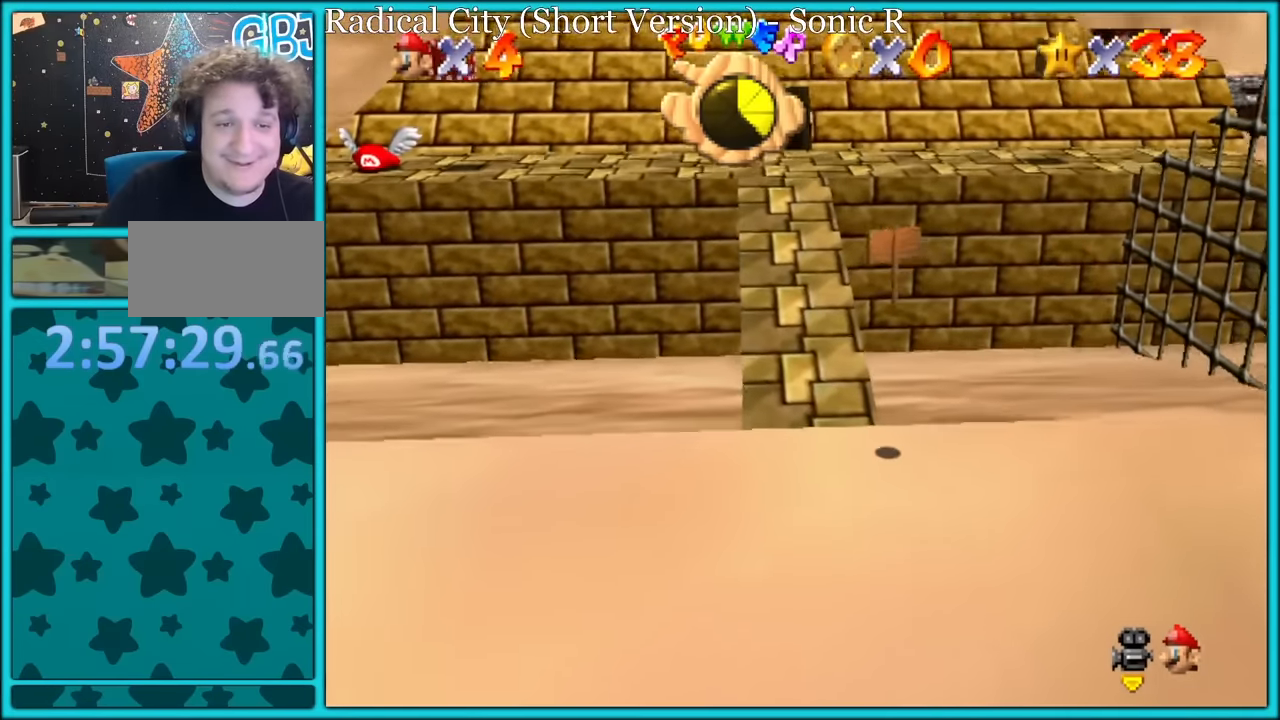
{"dt_ms": 500, "buttons": [], "left_stick": "up", "button_events": [[217, "B", "down"], [300, "B", "up"], [367, "A", "down"], [467, "A", "up"]]}
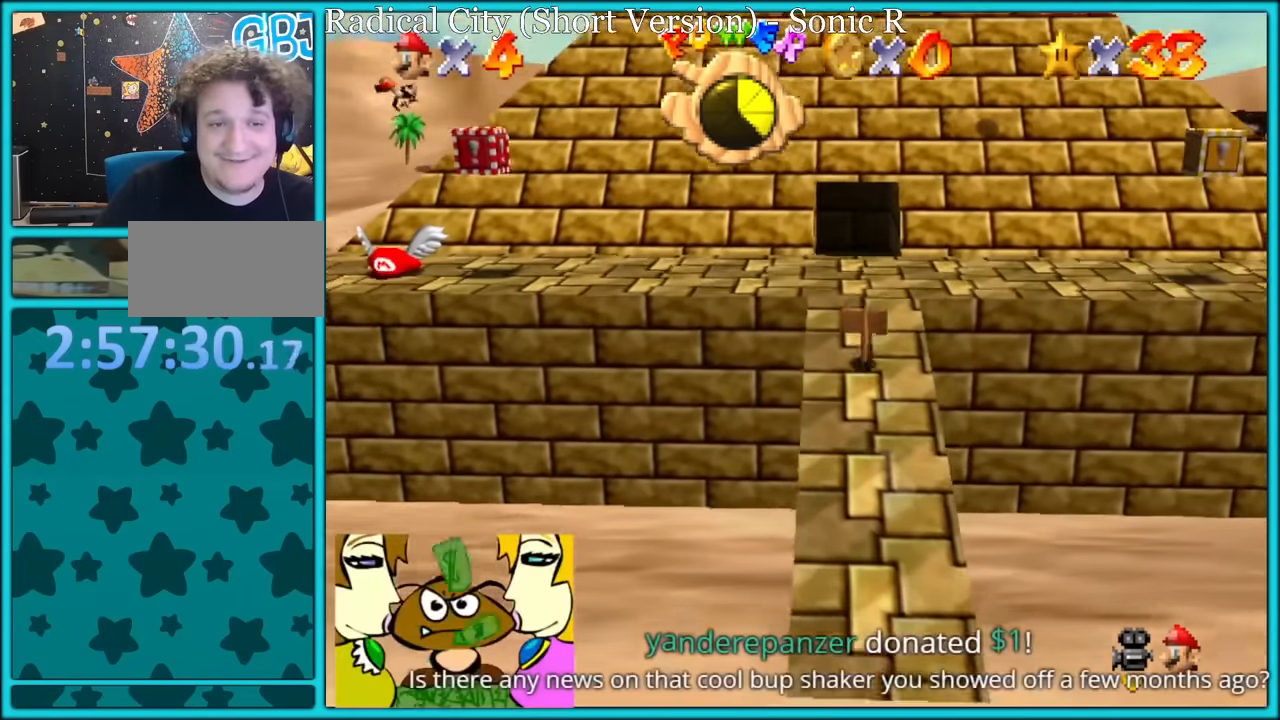
{"dt_ms": 1000, "buttons": [], "left_stick": "center", "button_events": []}
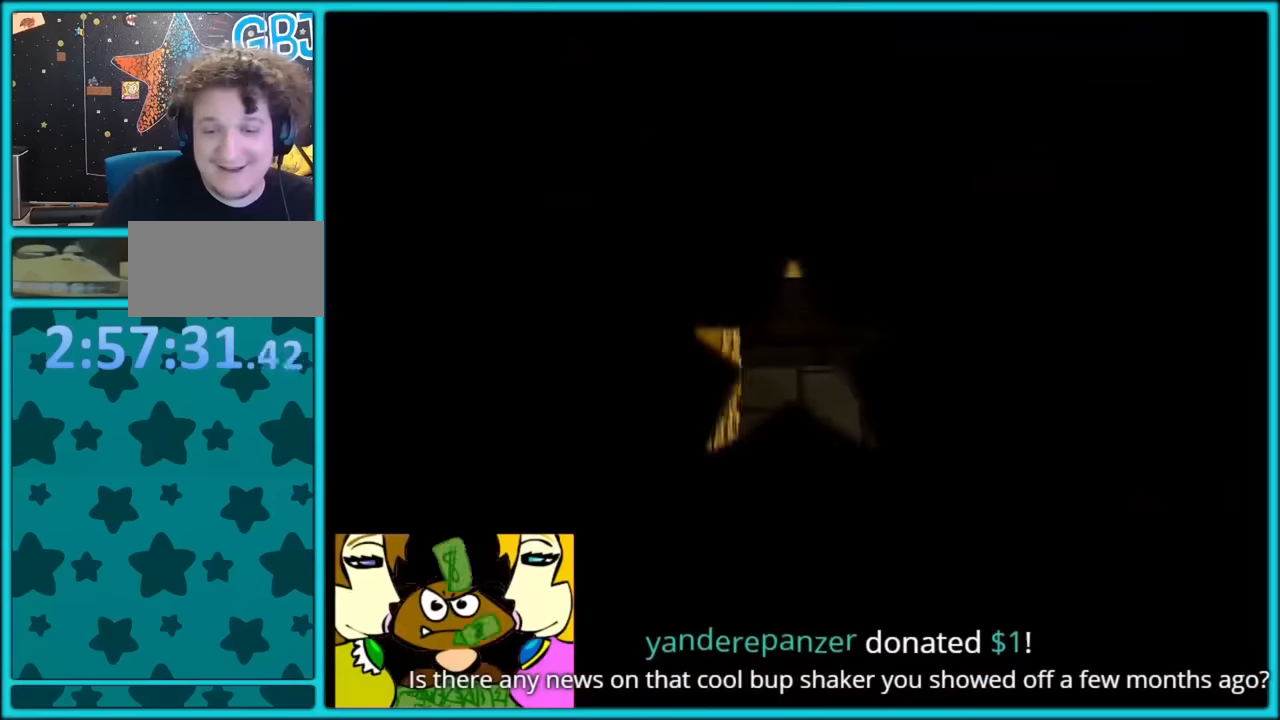
{"dt_ms": 500, "buttons": [], "left_stick": "up", "button_events": []}
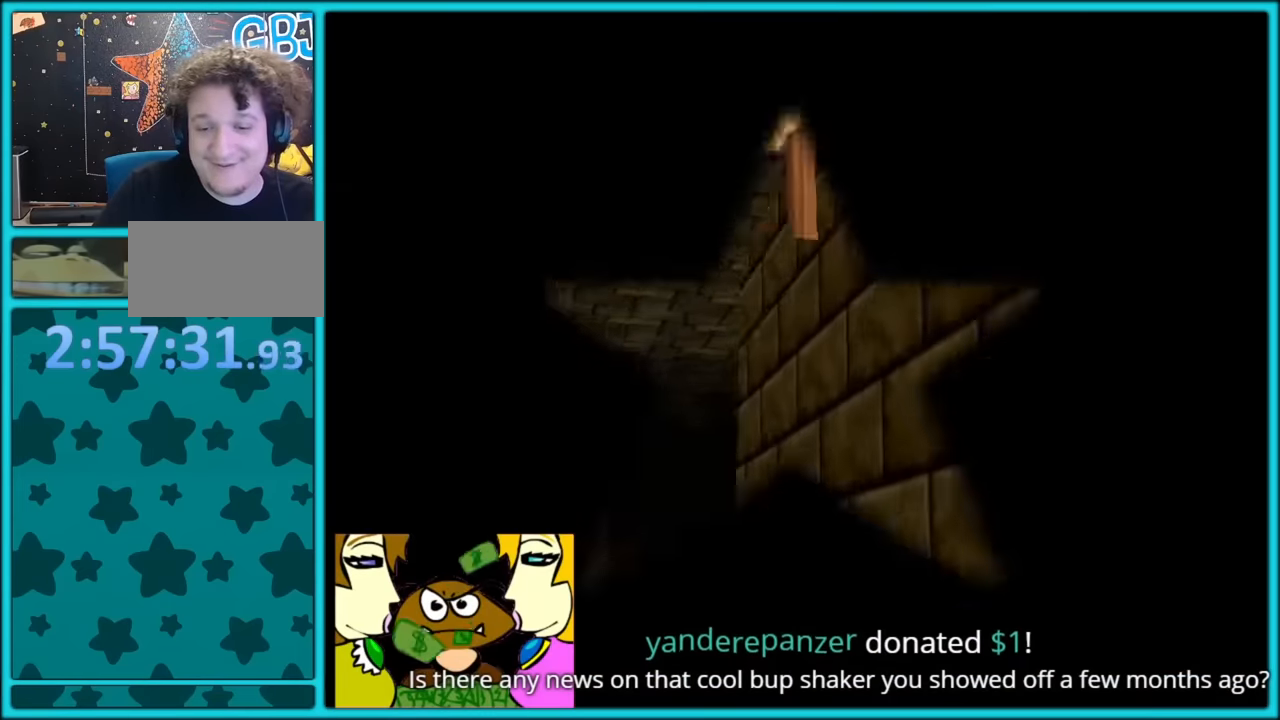
{"dt_ms": 500, "buttons": [], "left_stick": "up", "button_events": []}
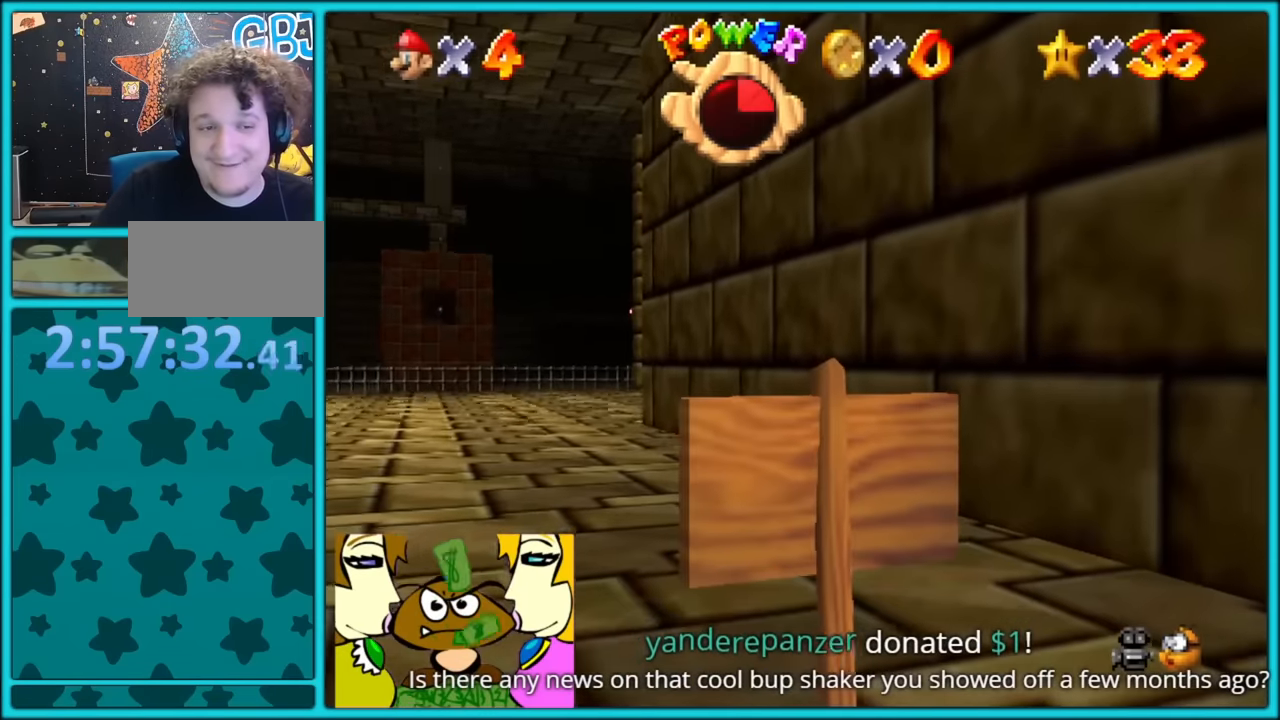
{"dt_ms": 500, "buttons": ["A"], "left_stick": "up-left", "button_events": [[433, "A", "down"]]}
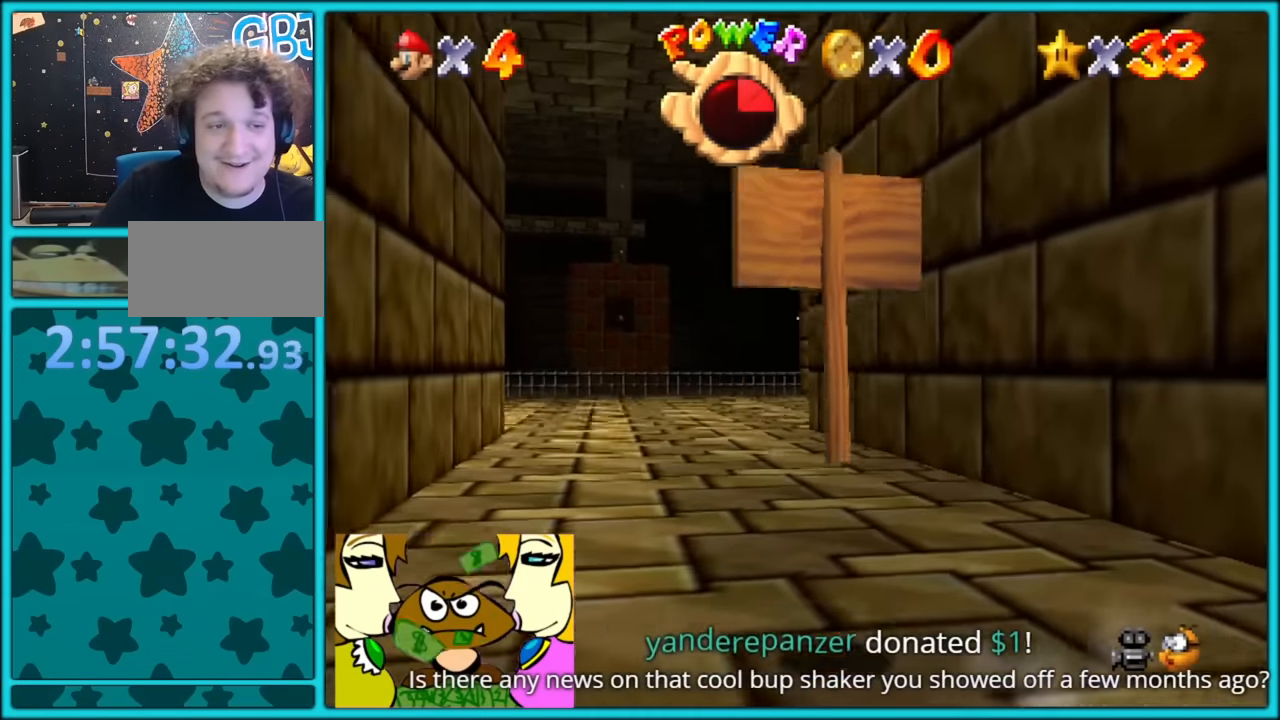
{"dt_ms": 500, "buttons": [], "left_stick": "up", "button_events": [[33, "A", "up"], [400, "B", "down"], [500, "B", "up"]]}
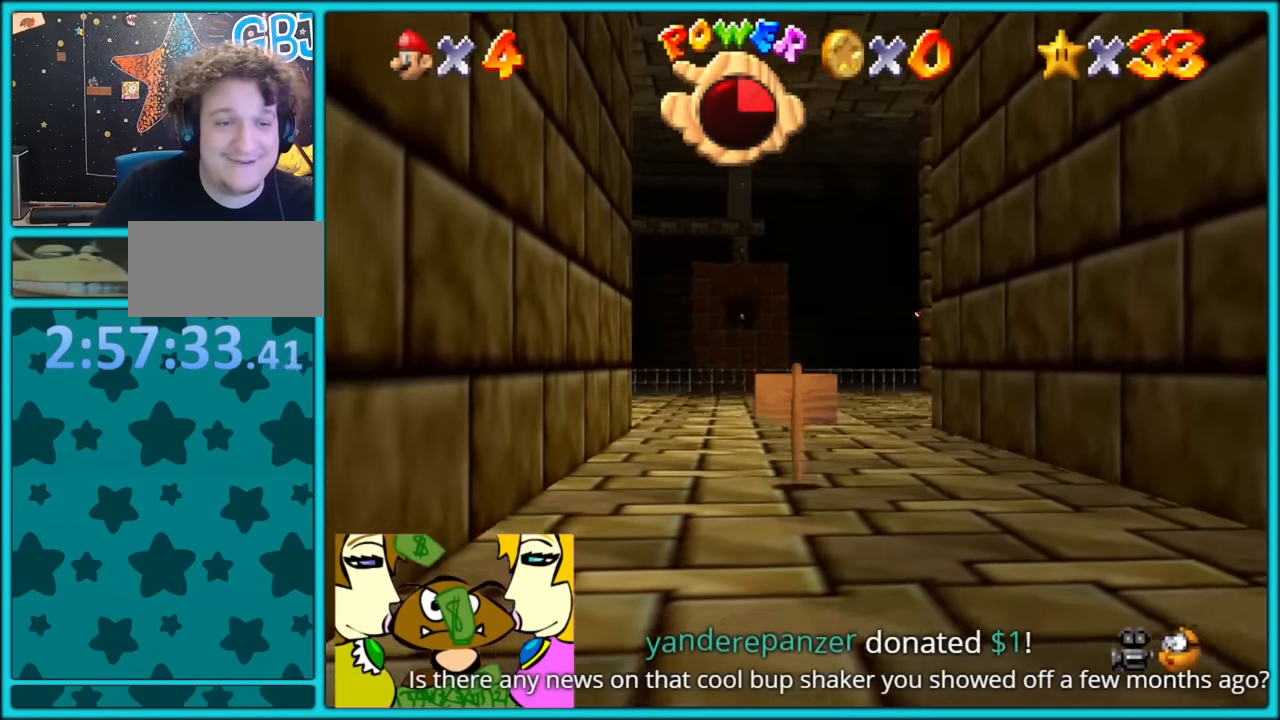
{"dt_ms": 500, "buttons": ["C_RIGHT"], "left_stick": "up", "button_events": [[16, "A", "down"], [100, "B", "down"], [133, "A", "up"], [200, "B", "up"], [466, "C_RIGHT", "down"]]}
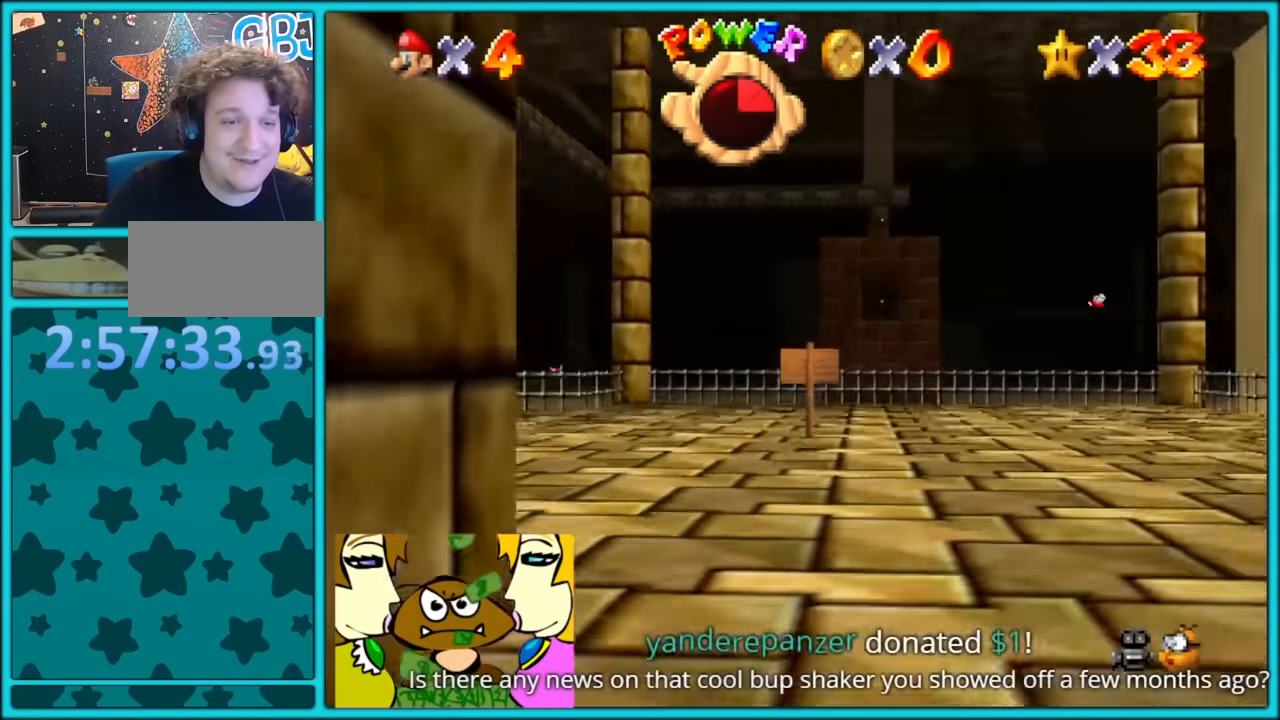
{"dt_ms": 500, "buttons": [], "left_stick": "down-left", "button_events": [[100, "C_RIGHT", "up"], [150, "C_RIGHT", "down"], [283, "C_RIGHT", "up"], [366, "C_RIGHT", "down"], [484, "C_RIGHT", "up"]]}
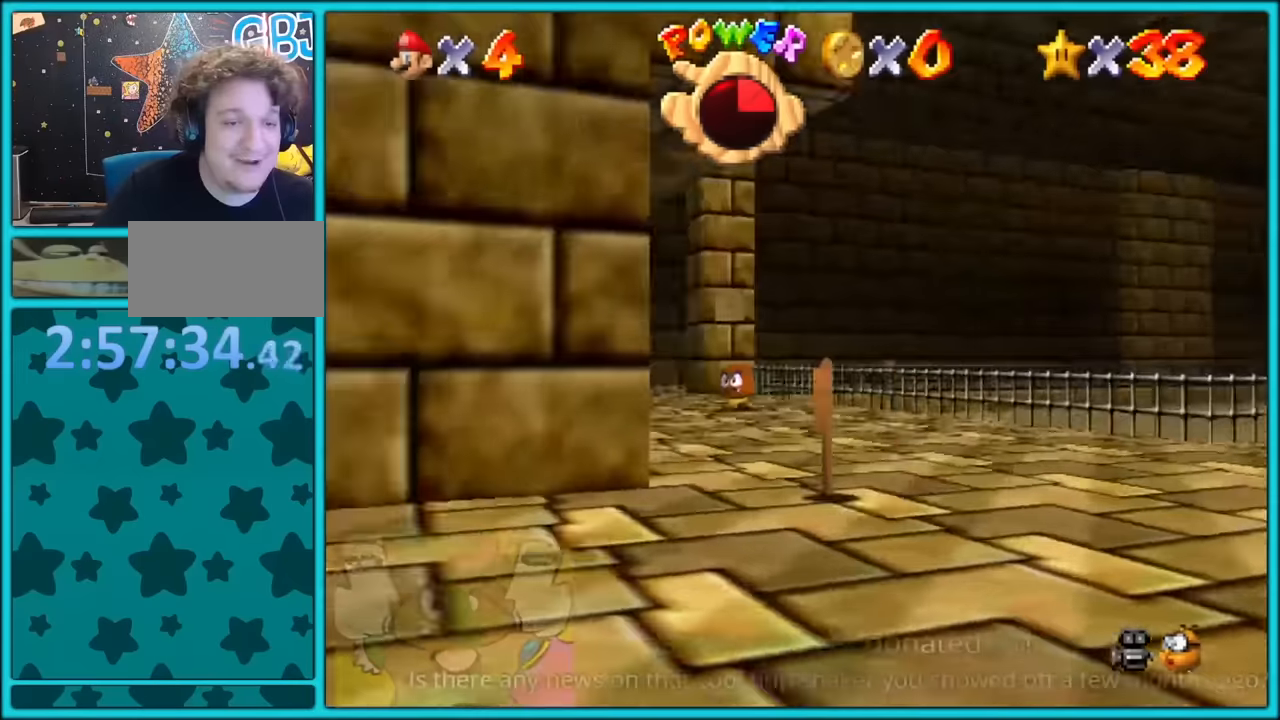
{"dt_ms": 500, "buttons": ["A"], "left_stick": "up-left", "button_events": [[67, "C_RIGHT", "down"], [200, "C_RIGHT", "up"], [500, "A", "down"]]}